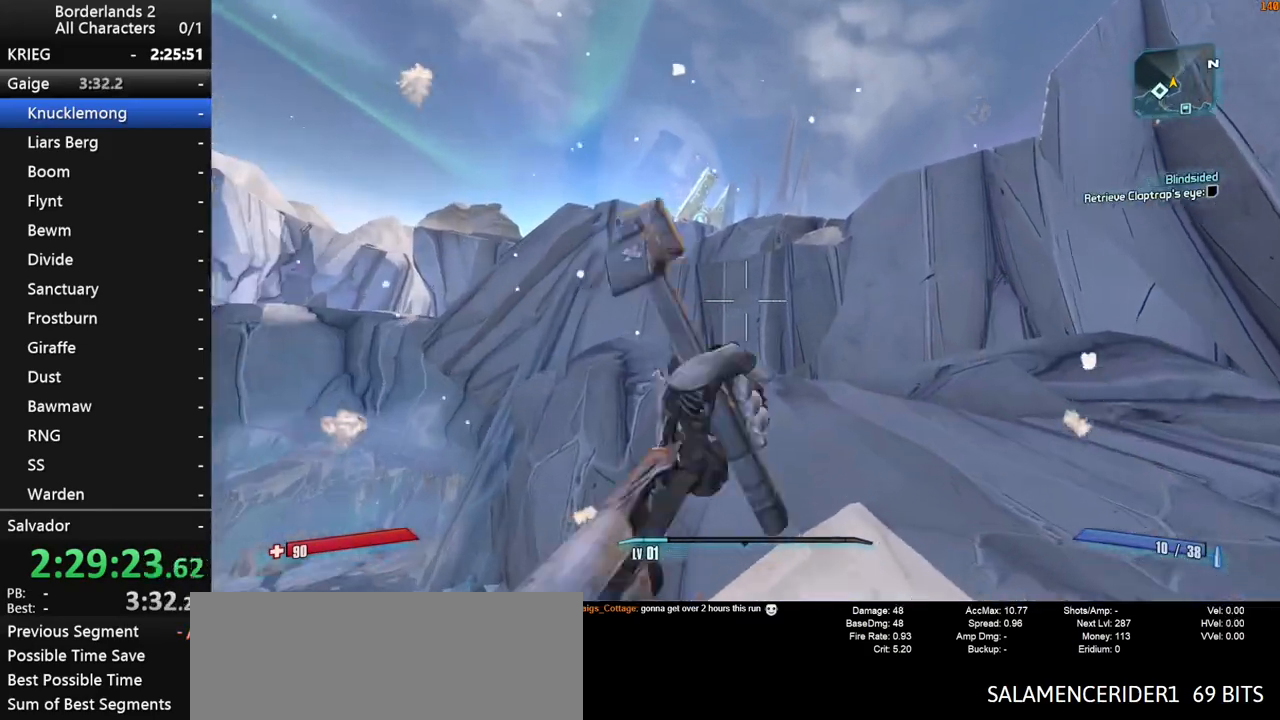
Gameplay with keyboard and mouse; each line is a JSON object with the keys and mouse buttons held at the frame after it. "events" lists presses ("down") and releases ("up") of "1", "2", "3", "4", "a", "b", "c", "ctrl", "d", "down", "e", "end", "escape", "f", "g", "left", "q", "r", "return", "right", "s", "shift", "space", "t", "tab", "up", "v", "w", "x", "y", "z", "mouse_left", "mouse_middle", "mouse_right", "mouse_wheel_up" and "mouse_wheel_down" between this image and that frame as [ms after this image, input, new state], when the widget could be followed in between. "mouse_left", "mouse_middle", "mouse_right", "mouse_wheel_up", "mouse_wheel_down" = the "left", "middle", "right", "wheel_up", "wheel_down" buttons of the "mouse" list. No other keys are recorded. "mouse_move" is the direction in which the mouse moves at that frame (one of eight, or "still"), when it could be read. Not read: other_keys.
{"keys": [], "mouse": [], "mouse_move": "still", "events": [[17, "v", "up"], [117, "v", "down"], [200, "v", "up"]]}
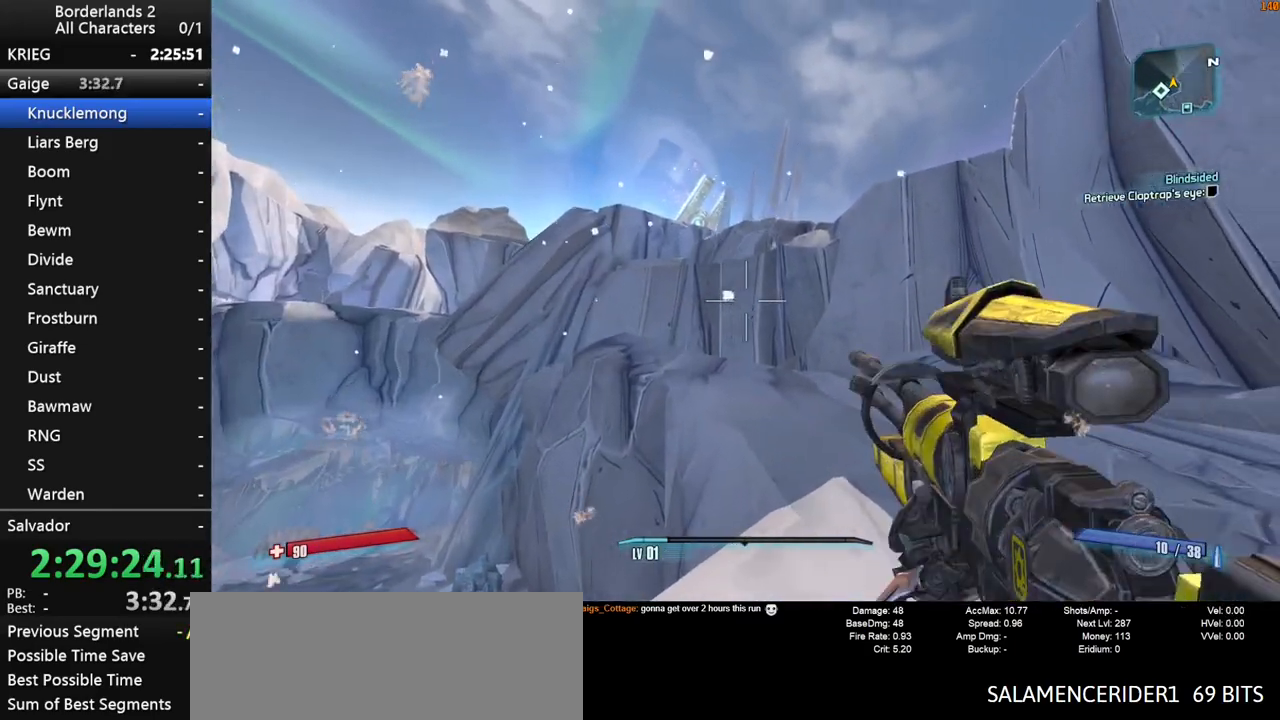
{"keys": [], "mouse": [], "mouse_move": "still", "events": [[133, "a", "down"], [133, "w", "down"], [267, "a", "up"], [267, "w", "up"]]}
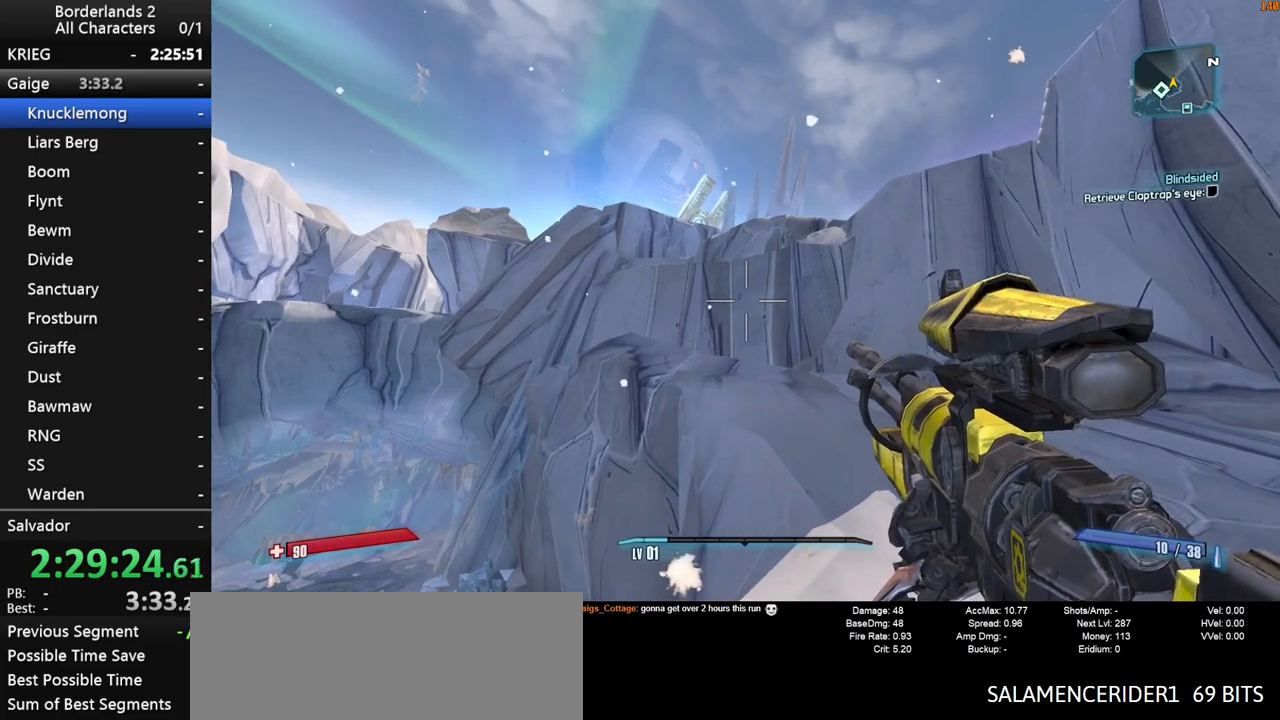
{"keys": ["d"], "mouse": [], "mouse_move": "still", "events": [[50, "a", "down"], [50, "w", "down"], [100, "a", "up"], [100, "w", "up"], [467, "d", "down"]]}
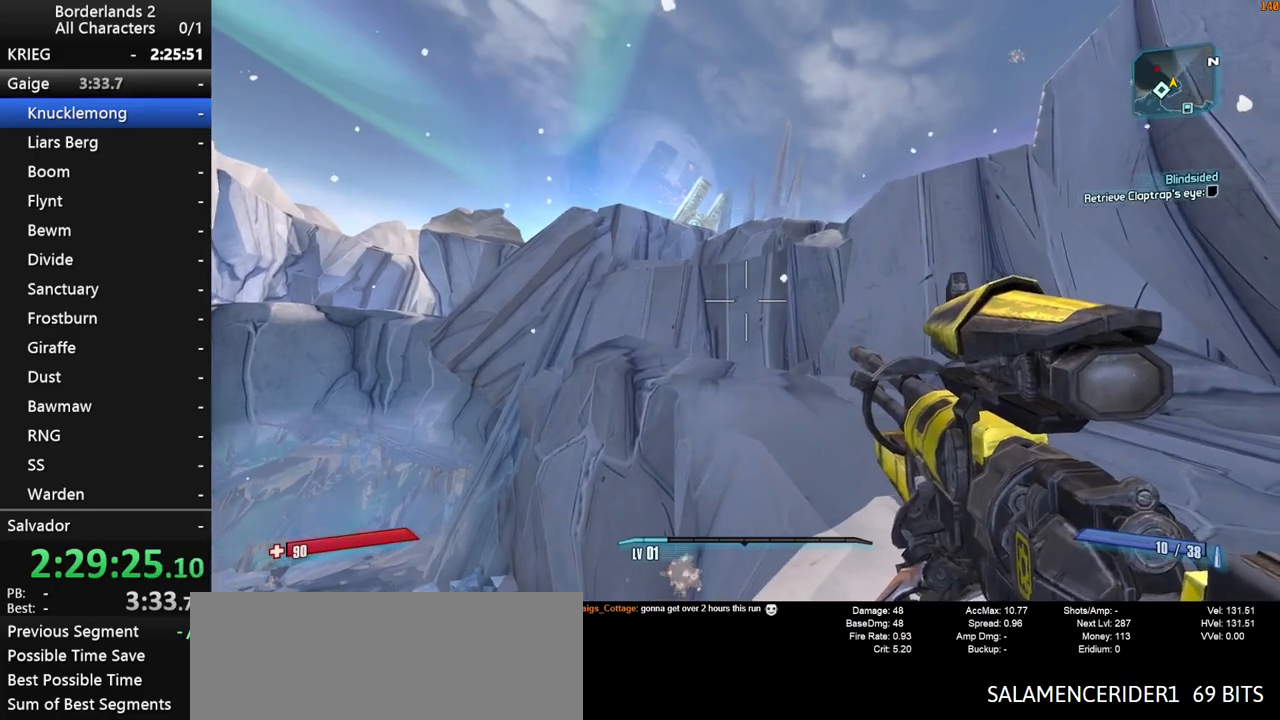
{"keys": ["a"], "mouse": ["right"], "mouse_move": "still", "events": [[17, "d", "up"], [67, "space", "down"], [250, "a", "down"], [350, "space", "up"], [400, "space", "down"], [450, "mouse_right", "down"], [483, "space", "up"]]}
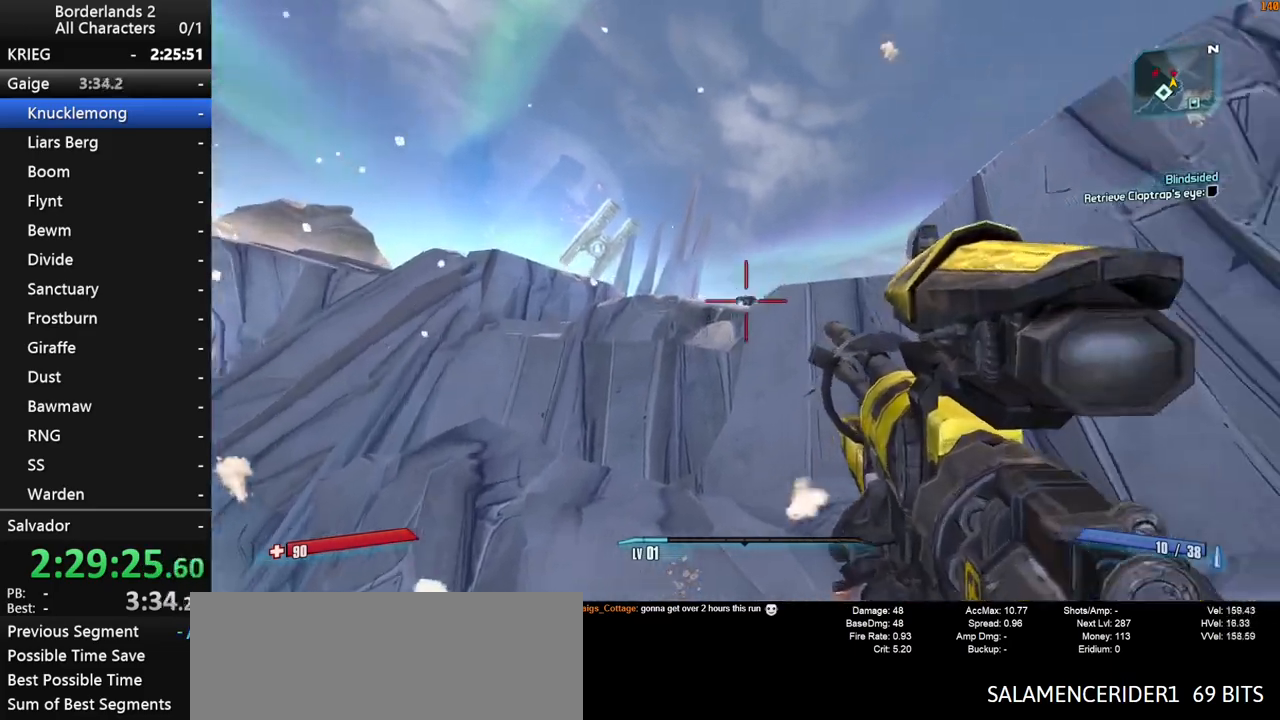
{"keys": [], "mouse": [], "mouse_move": "left", "events": [[33, "space", "down"], [83, "a", "up"], [83, "space", "up"], [183, "mouse_left", "down"], [267, "mouse_left", "up"], [267, "mouse_right", "up"]]}
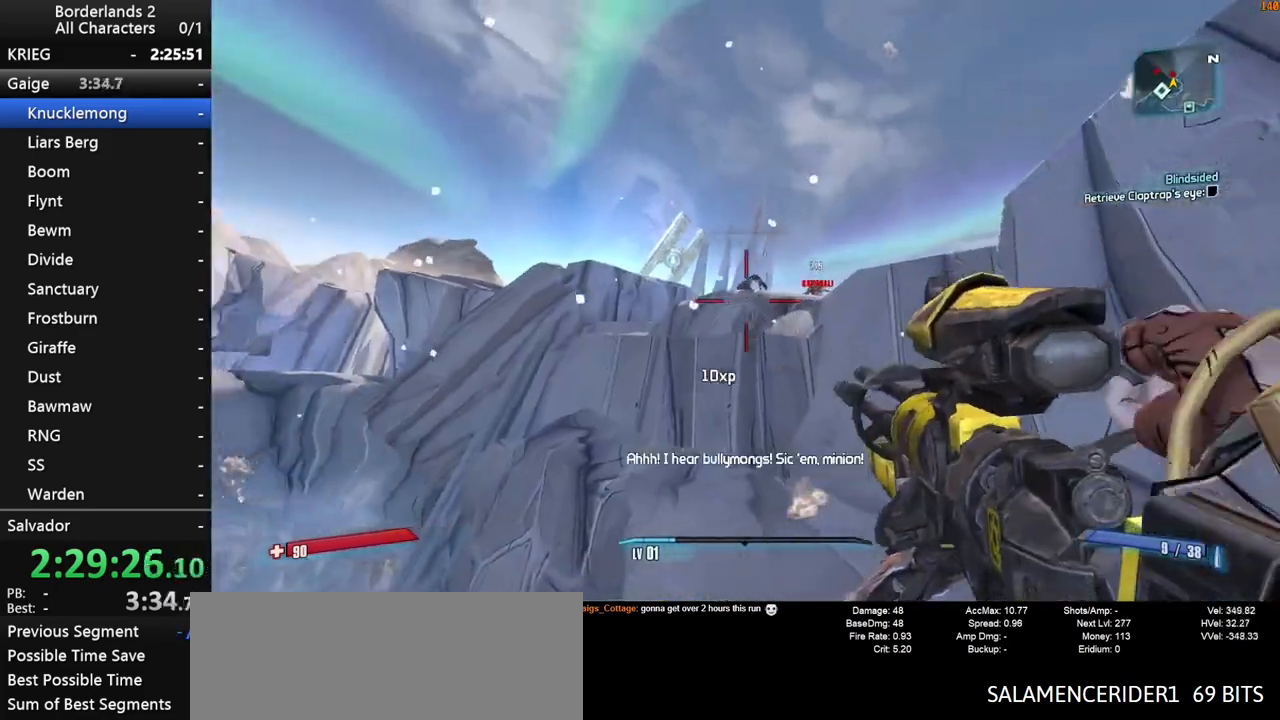
{"keys": [], "mouse": [], "mouse_move": "still", "events": []}
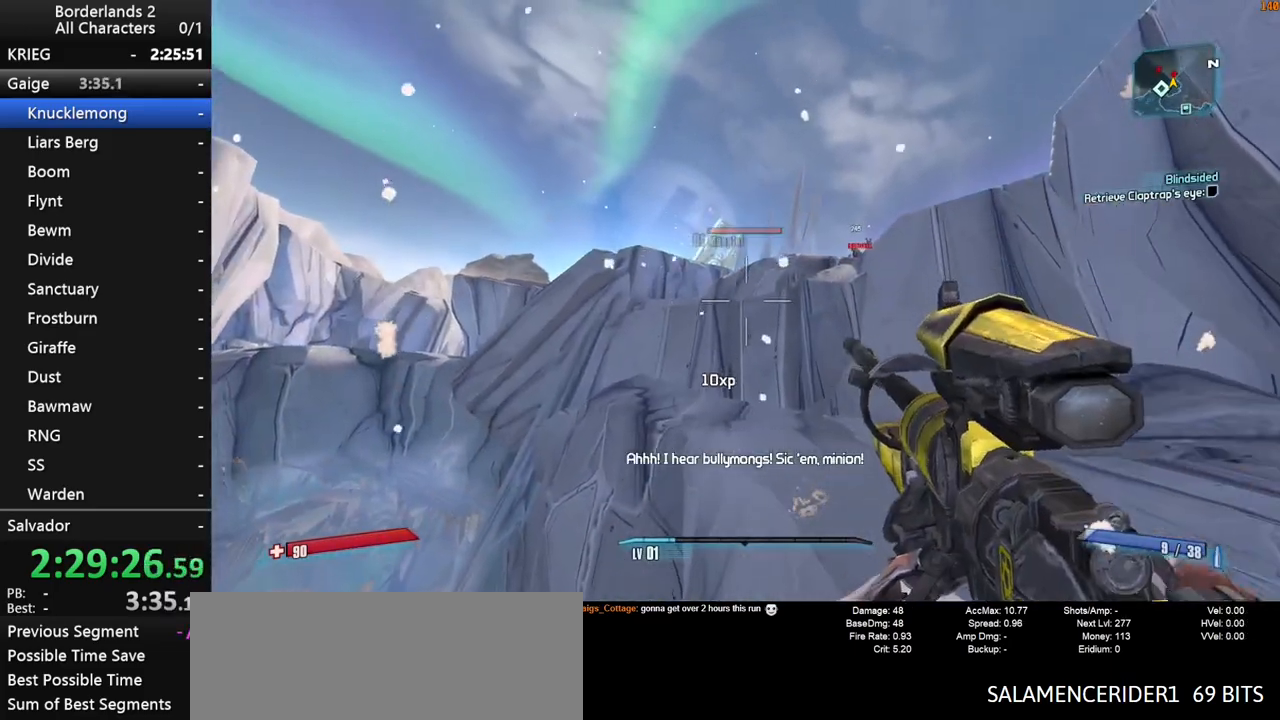
{"keys": [], "mouse": [], "mouse_move": "left", "events": [[250, "space", "down"], [400, "space", "up"]]}
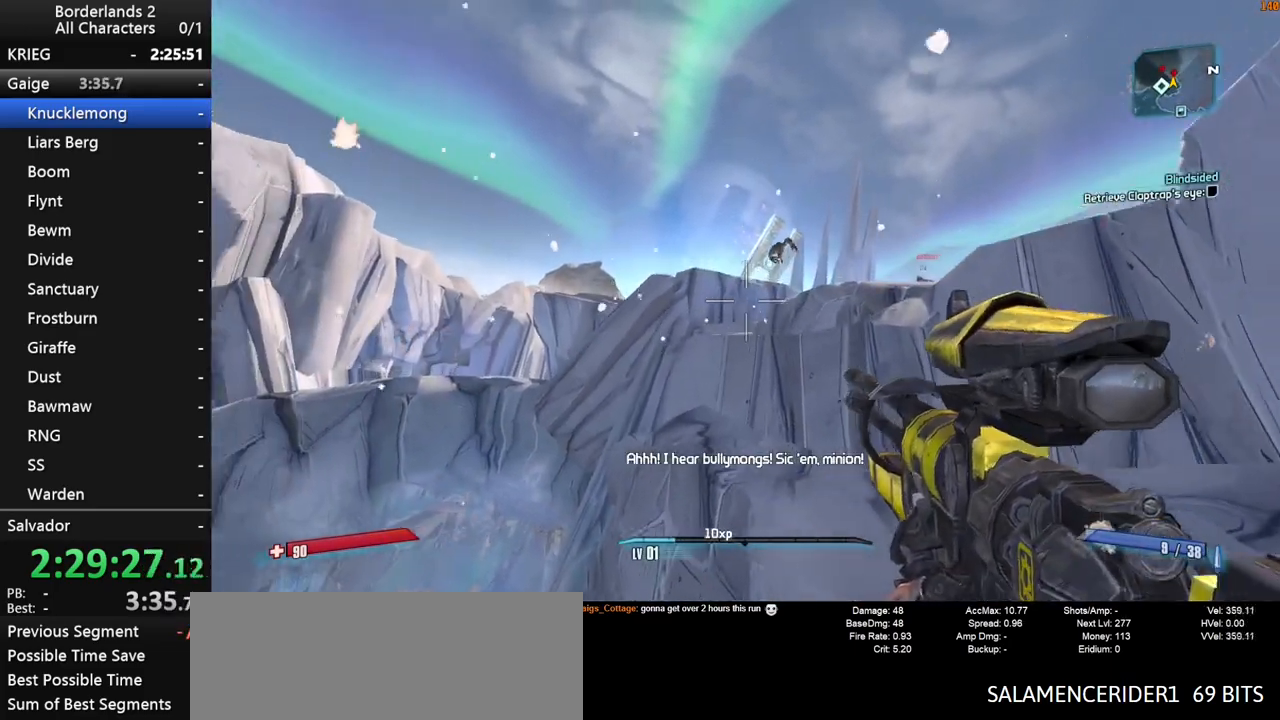
{"keys": ["d"], "mouse": ["left", "right"], "mouse_move": "still", "events": [[267, "mouse_right", "down"], [500, "d", "down"], [500, "mouse_left", "down"]]}
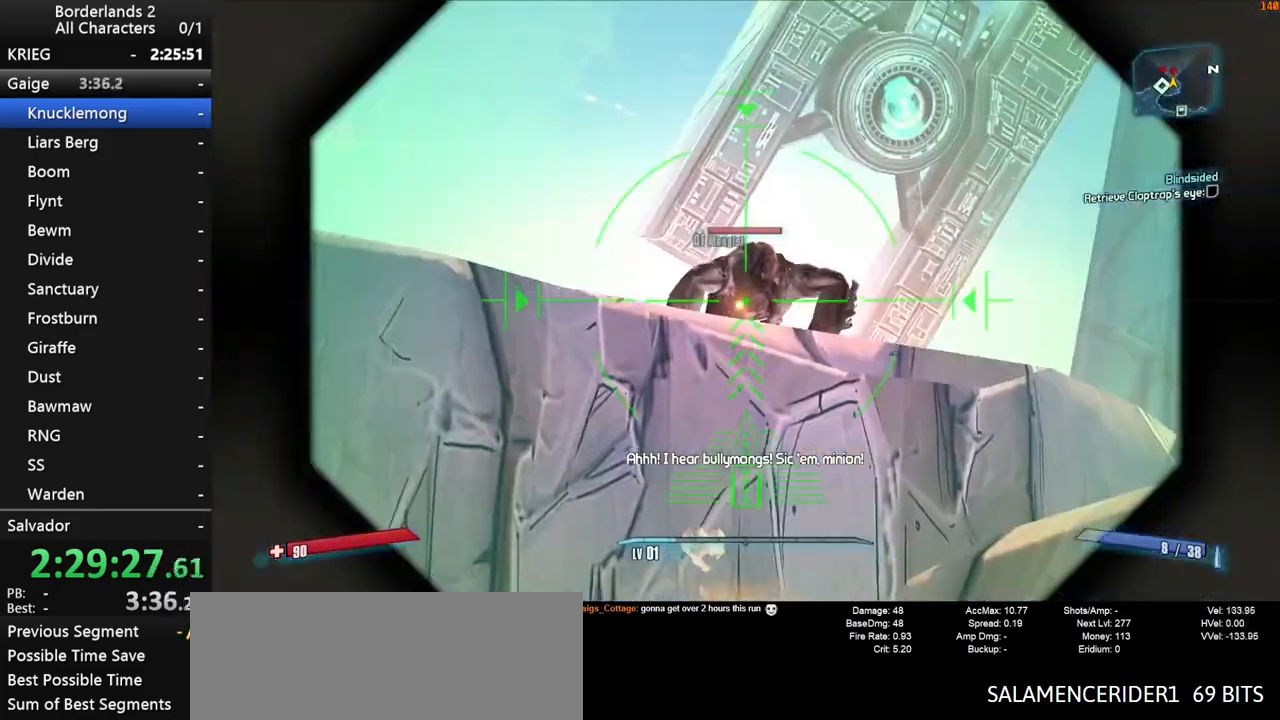
{"keys": [], "mouse": [], "mouse_move": "still", "events": [[100, "mouse_left", "up"], [100, "mouse_right", "up"], [333, "d", "up"]]}
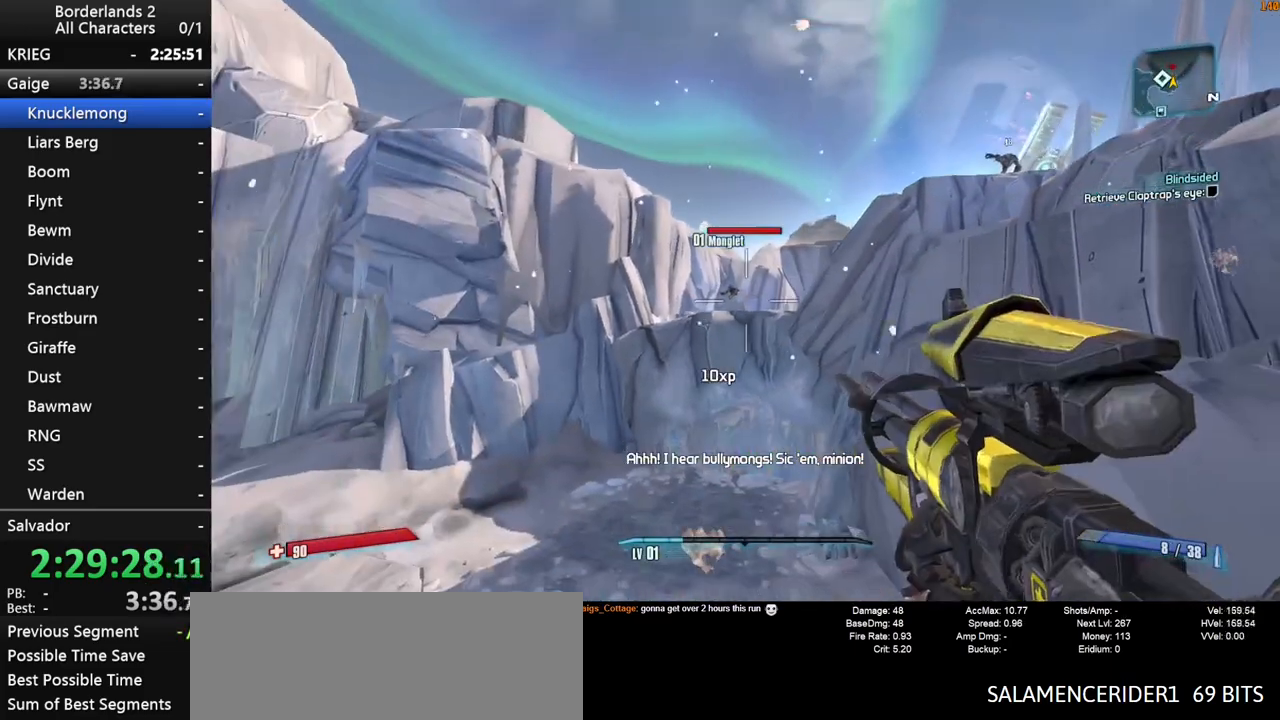
{"keys": [], "mouse": ["right"], "mouse_move": "still", "events": [[350, "mouse_right", "down"]]}
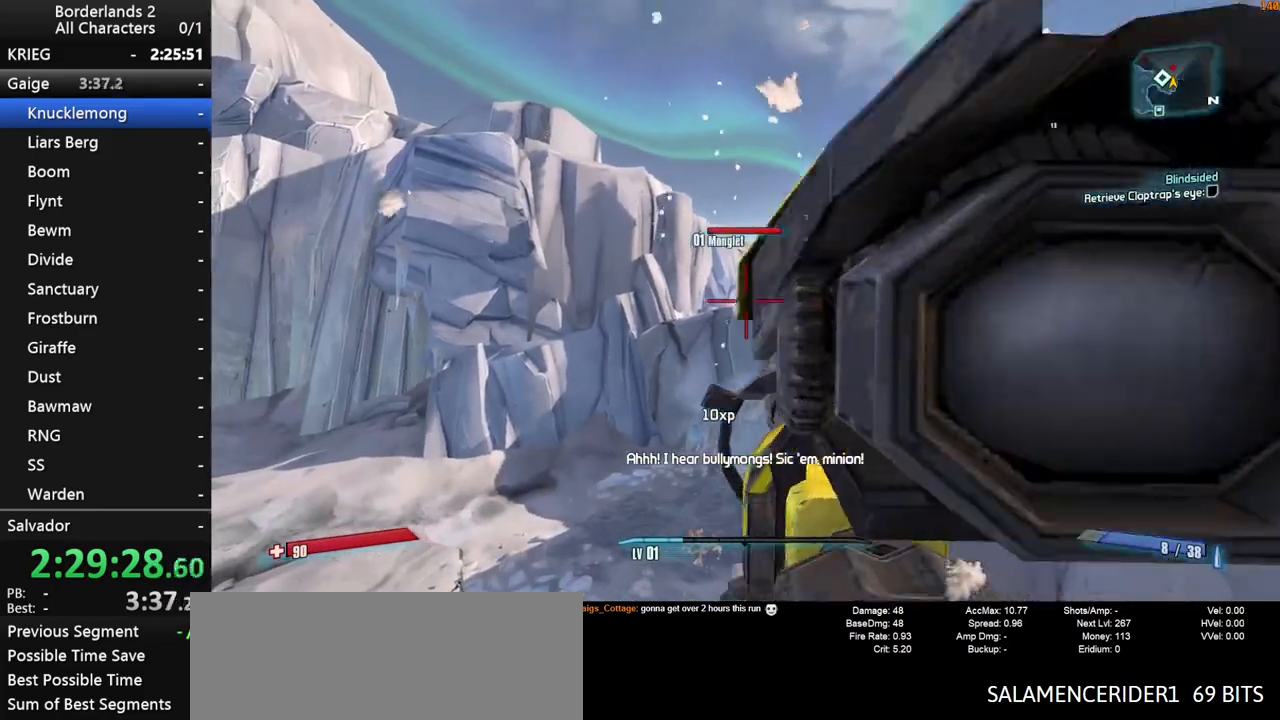
{"keys": ["d", "w"], "mouse": [], "mouse_move": "down", "events": [[83, "mouse_left", "down"], [167, "mouse_left", "up"], [217, "mouse_right", "up"], [417, "d", "down"], [500, "w", "down"]]}
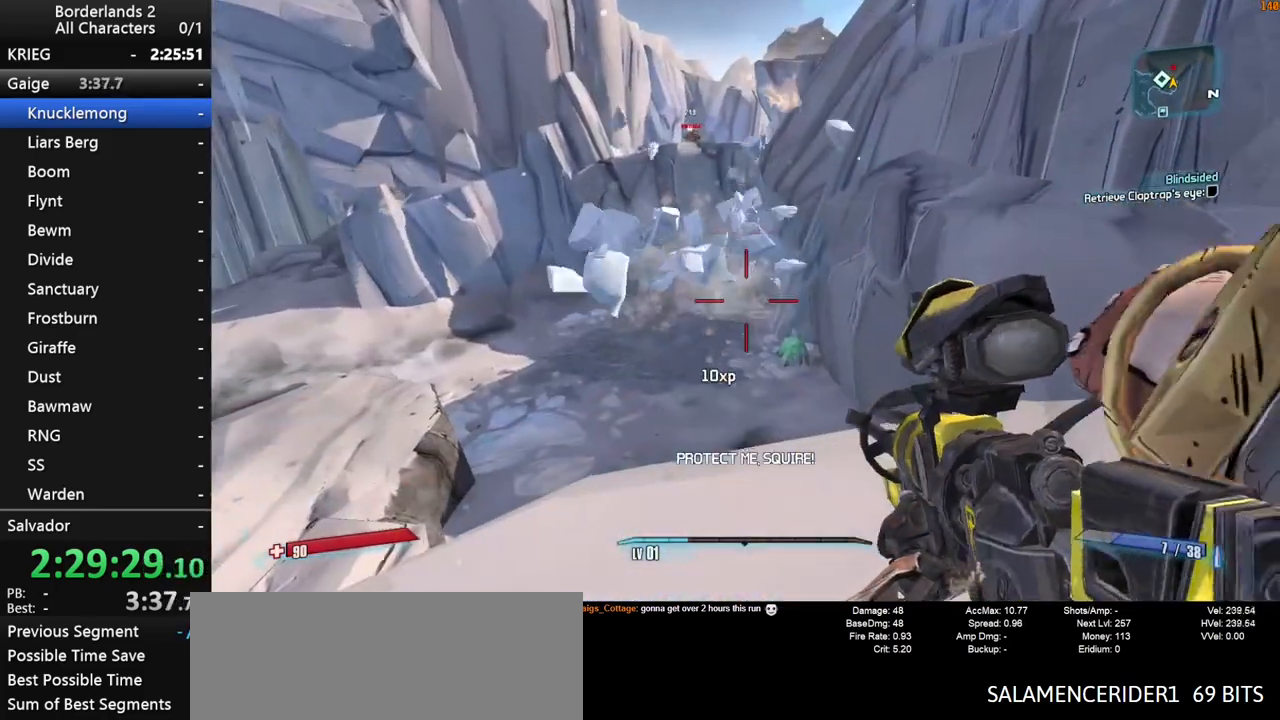
{"keys": ["w"], "mouse": ["right"], "mouse_move": "up-right", "events": [[200, "d", "up"], [467, "mouse_right", "down"]]}
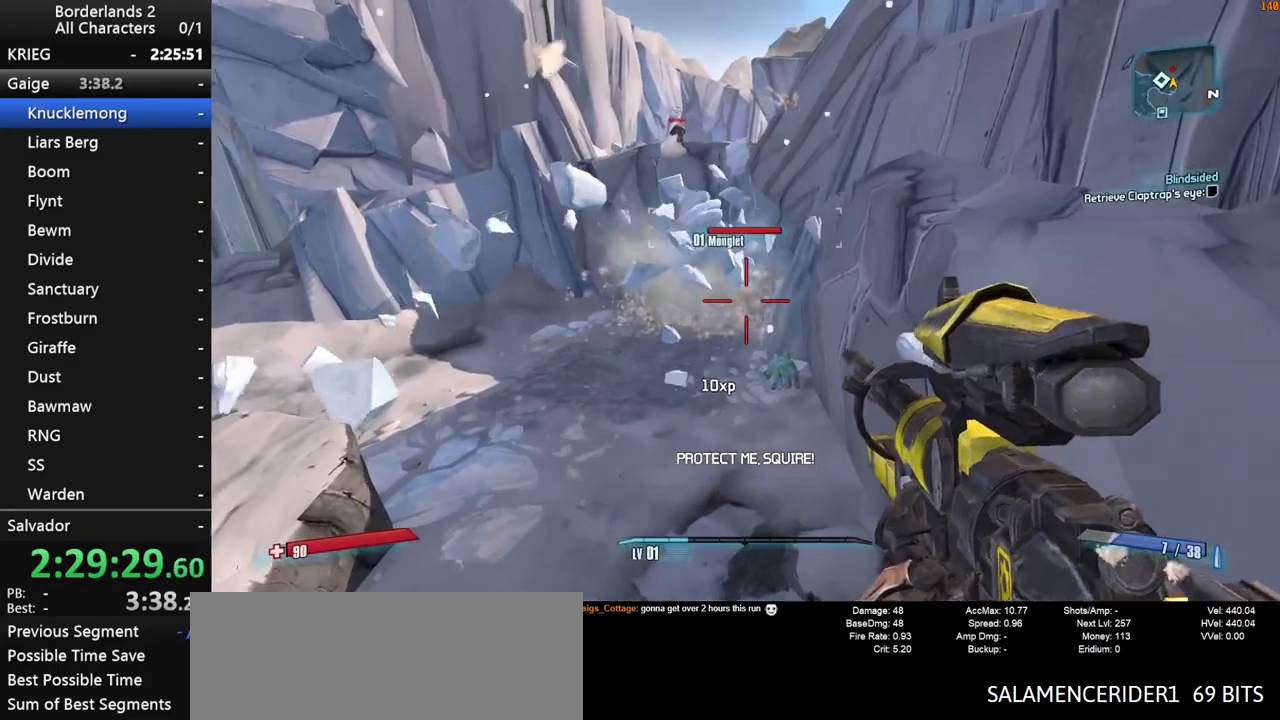
{"keys": ["a", "w"], "mouse": [], "mouse_move": "still", "events": [[250, "mouse_left", "down"], [300, "a", "down"], [350, "mouse_left", "up"], [350, "mouse_right", "up"]]}
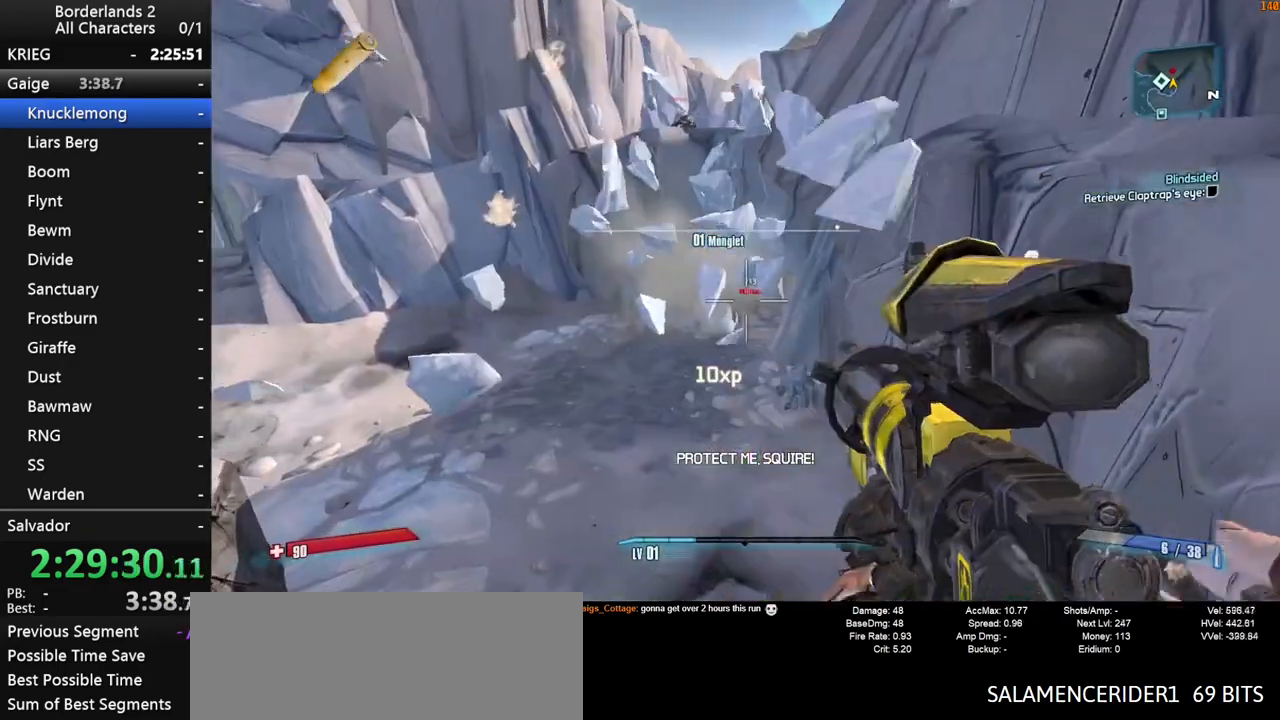
{"keys": ["w"], "mouse": [], "mouse_move": "still", "events": [[367, "a", "up"]]}
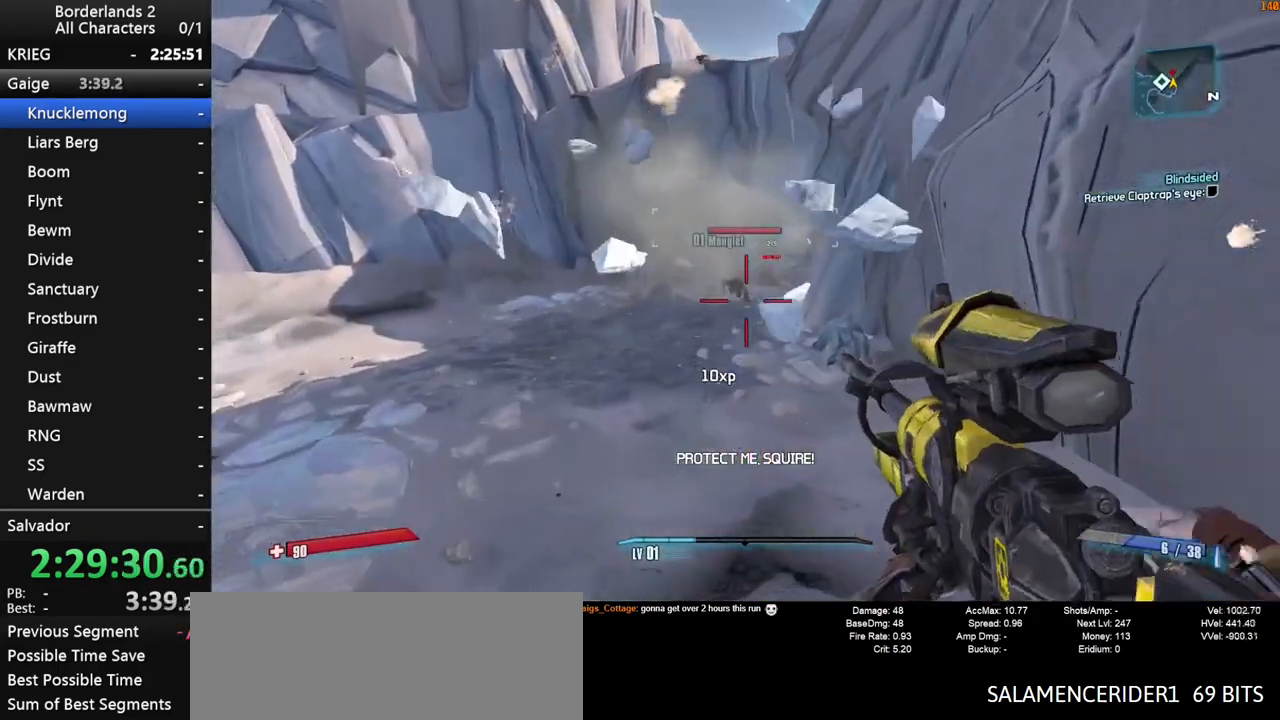
{"keys": ["w"], "mouse": ["left", "right"], "mouse_move": "still", "events": [[233, "mouse_right", "down"], [433, "mouse_left", "down"]]}
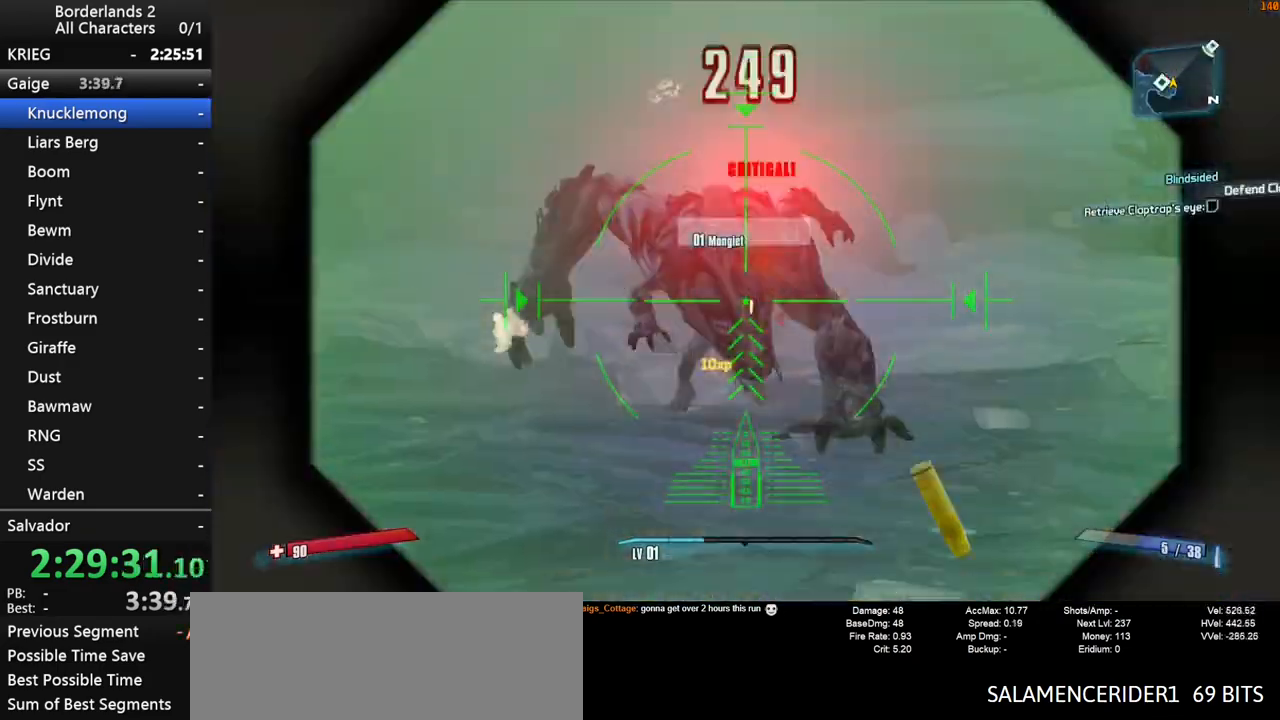
{"keys": ["shift", "w"], "mouse": [], "mouse_move": "right", "events": [[67, "mouse_left", "up"], [67, "mouse_right", "up"], [167, "q", "down"], [250, "e", "down"], [250, "q", "up"], [250, "shift", "down"], [300, "e", "up"], [350, "shift", "up"], [400, "shift", "down"]]}
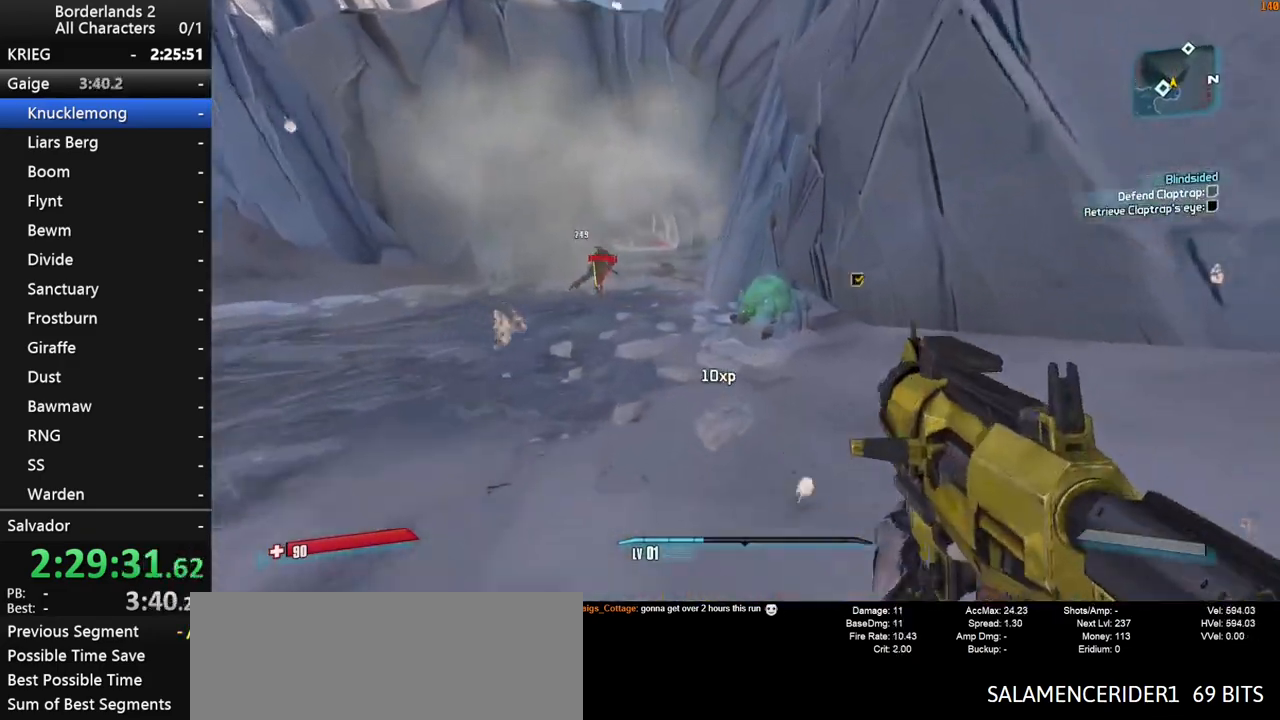
{"keys": ["a", "e", "w"], "mouse": [], "mouse_move": "right", "events": [[33, "shift", "up"], [417, "a", "down"], [500, "e", "down"]]}
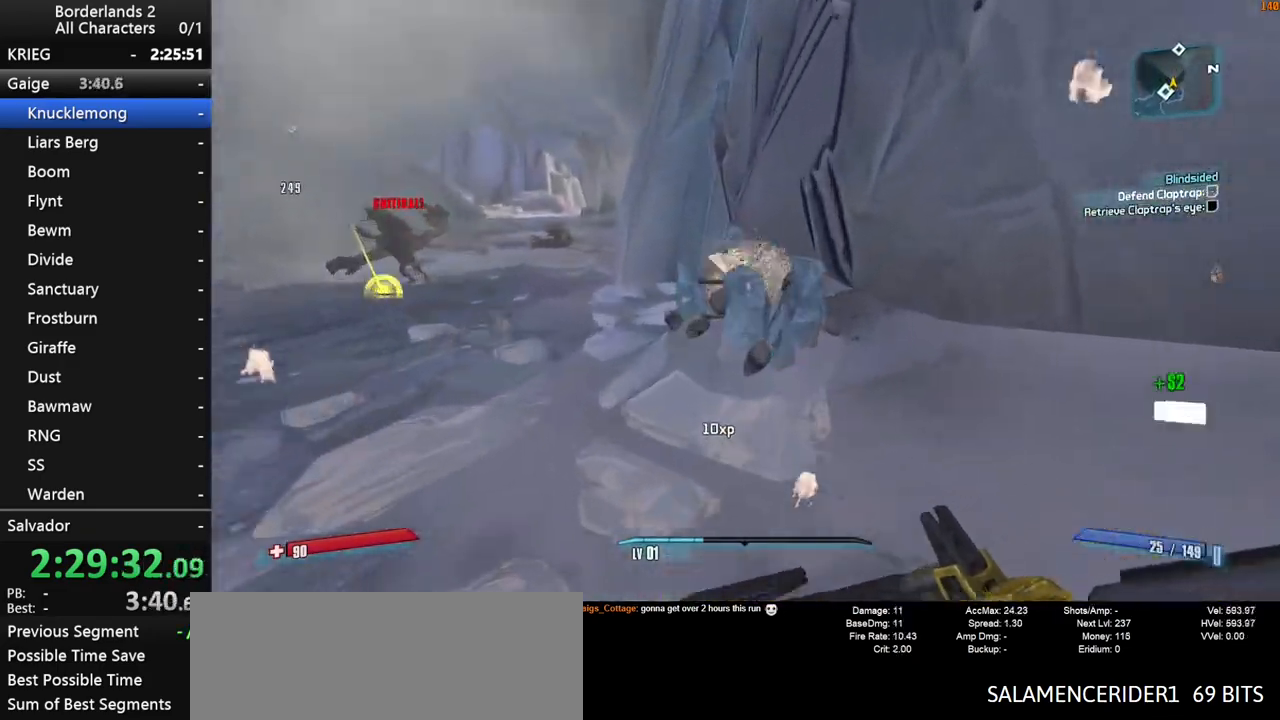
{"keys": ["w"], "mouse": [], "mouse_move": "left", "events": [[50, "e", "up"], [150, "e", "down"], [233, "e", "up"], [333, "a", "up"]]}
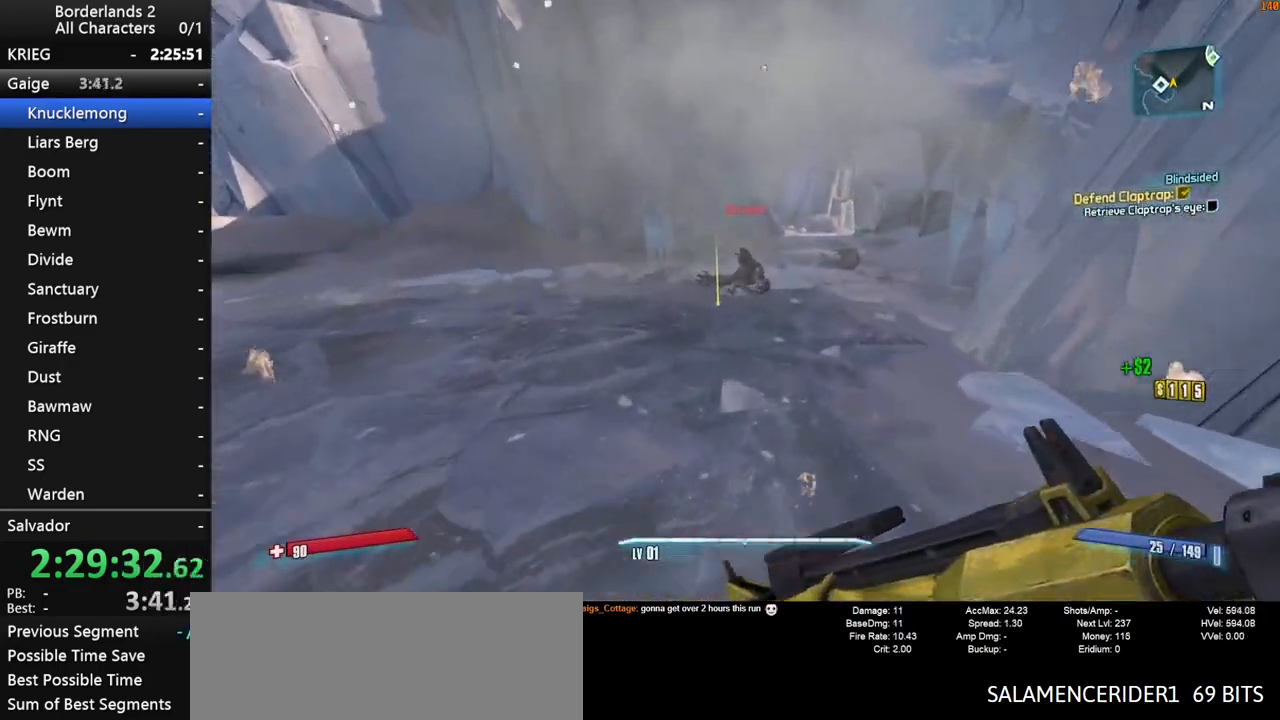
{"keys": ["w"], "mouse": [], "mouse_move": "right", "events": [[67, "1", "down"], [117, "1", "up"], [300, "e", "down"], [350, "e", "up"], [350, "shift", "down"], [483, "shift", "up"]]}
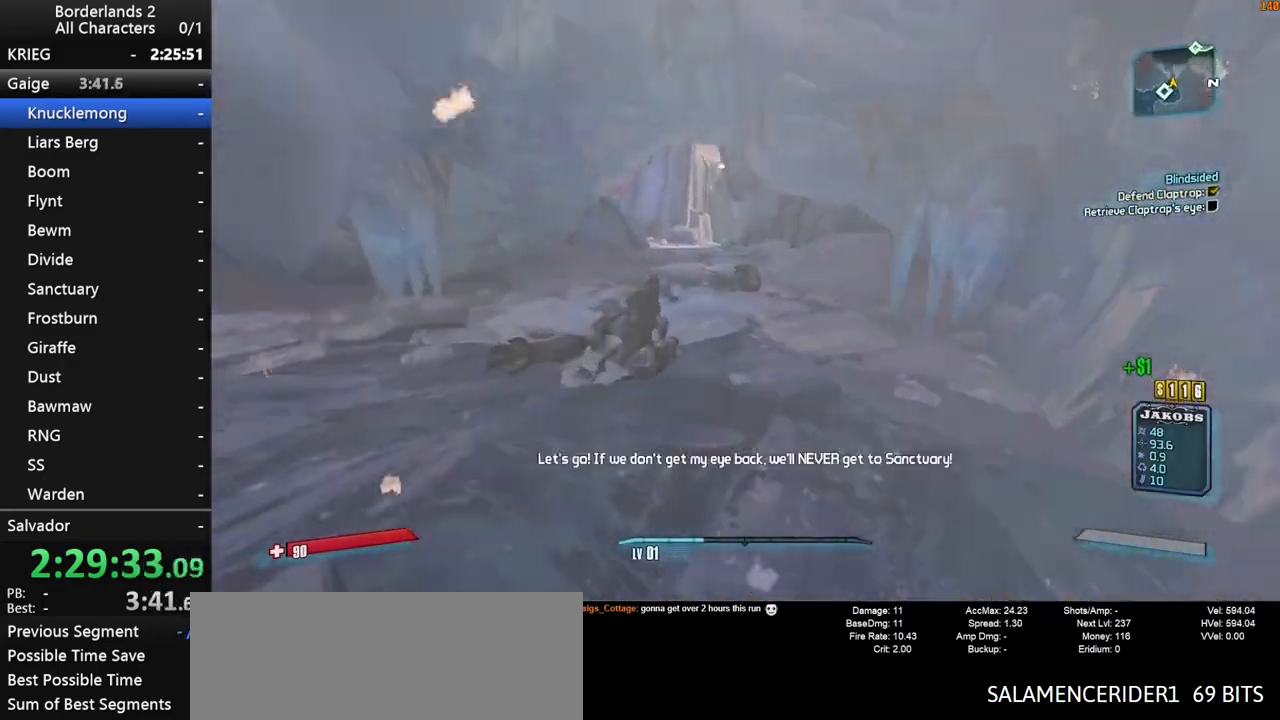
{"keys": ["w"], "mouse": [], "mouse_move": "left", "events": []}
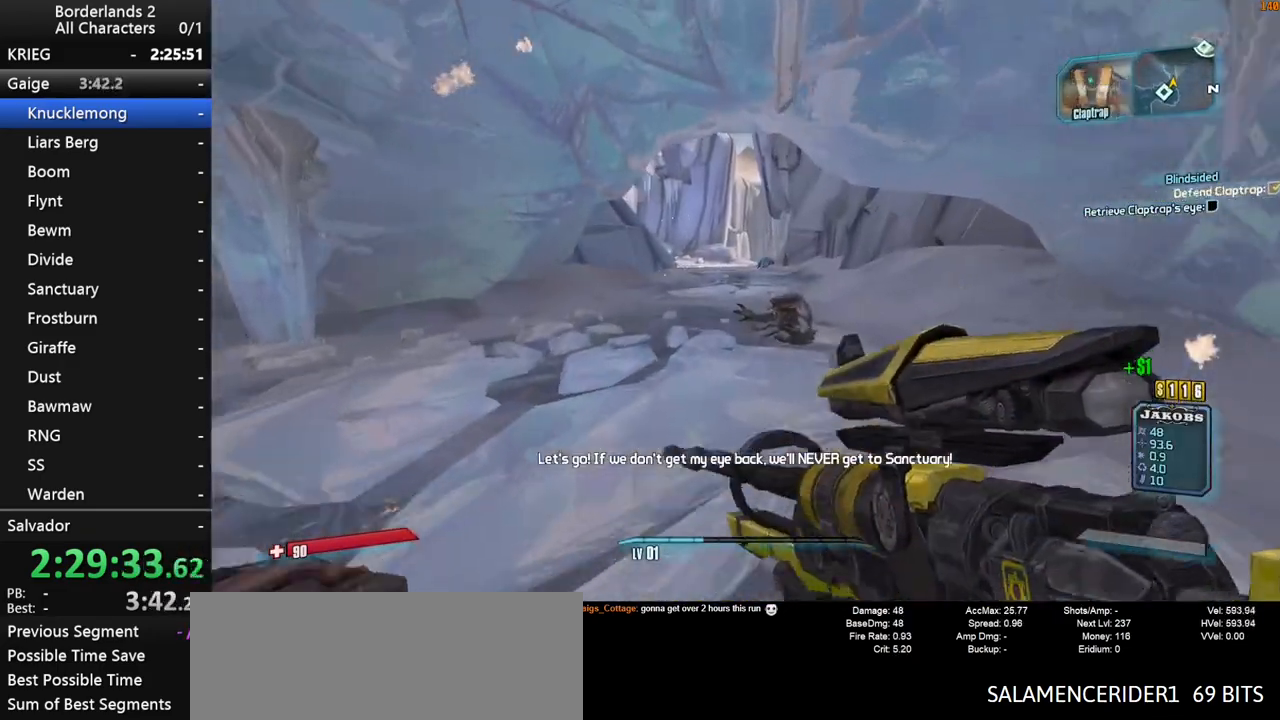
{"keys": ["1", "2", "w"], "mouse": [], "mouse_move": "still", "events": [[150, "1", "down"], [150, "2", "down"]]}
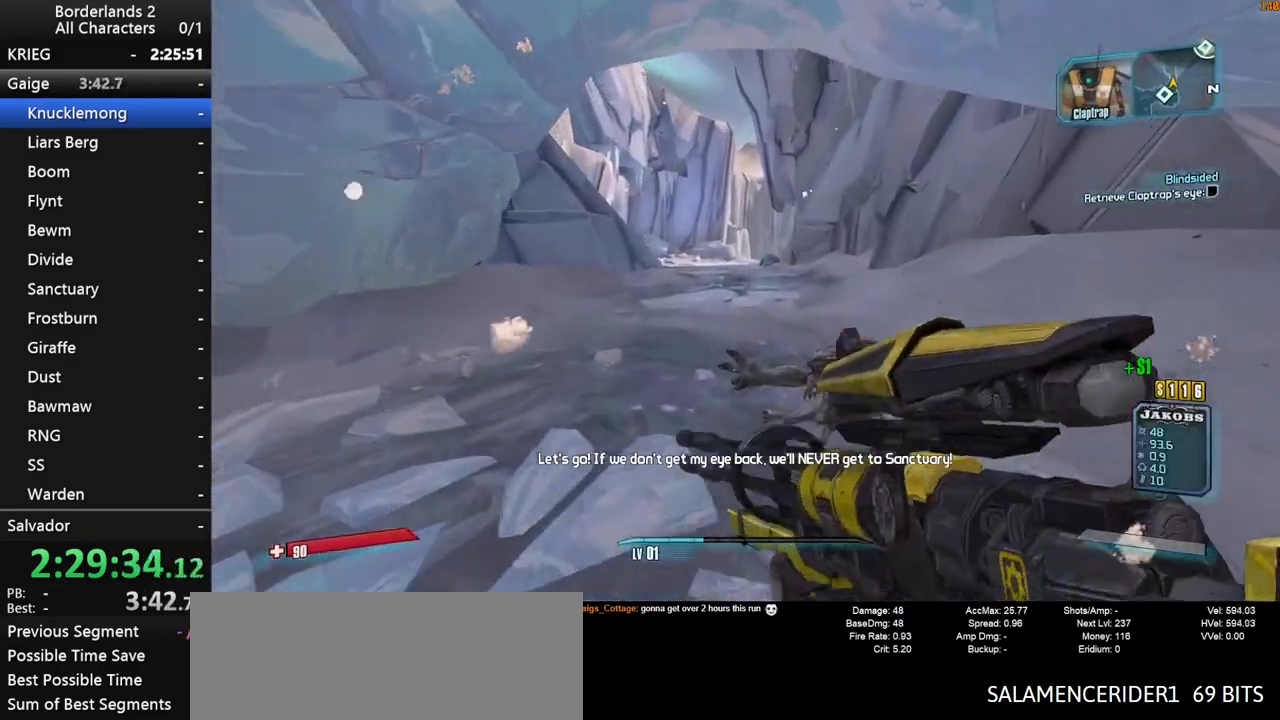
{"keys": ["w"], "mouse": [], "mouse_move": "still", "events": [[67, "1", "up"], [117, "2", "up"]]}
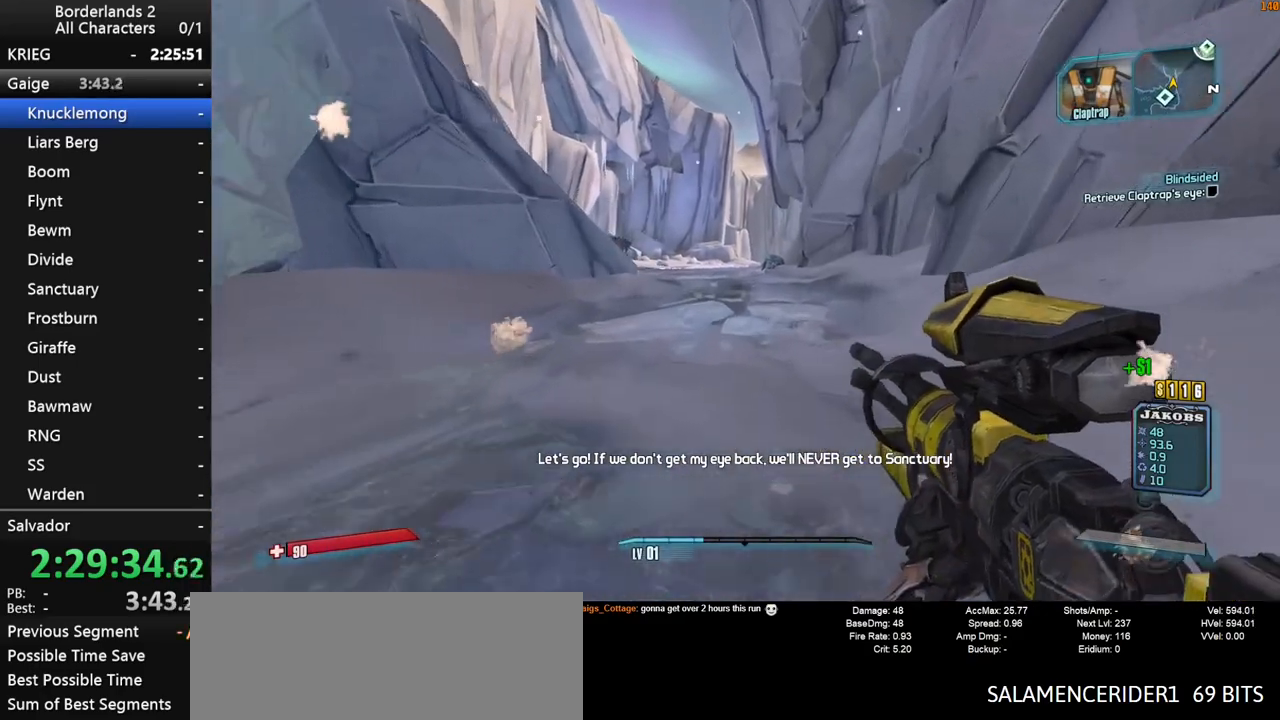
{"keys": ["space", "w"], "mouse": [], "mouse_move": "still", "events": [[83, "space", "down"], [167, "1", "down"], [167, "2", "down"], [450, "1", "up"], [500, "2", "up"]]}
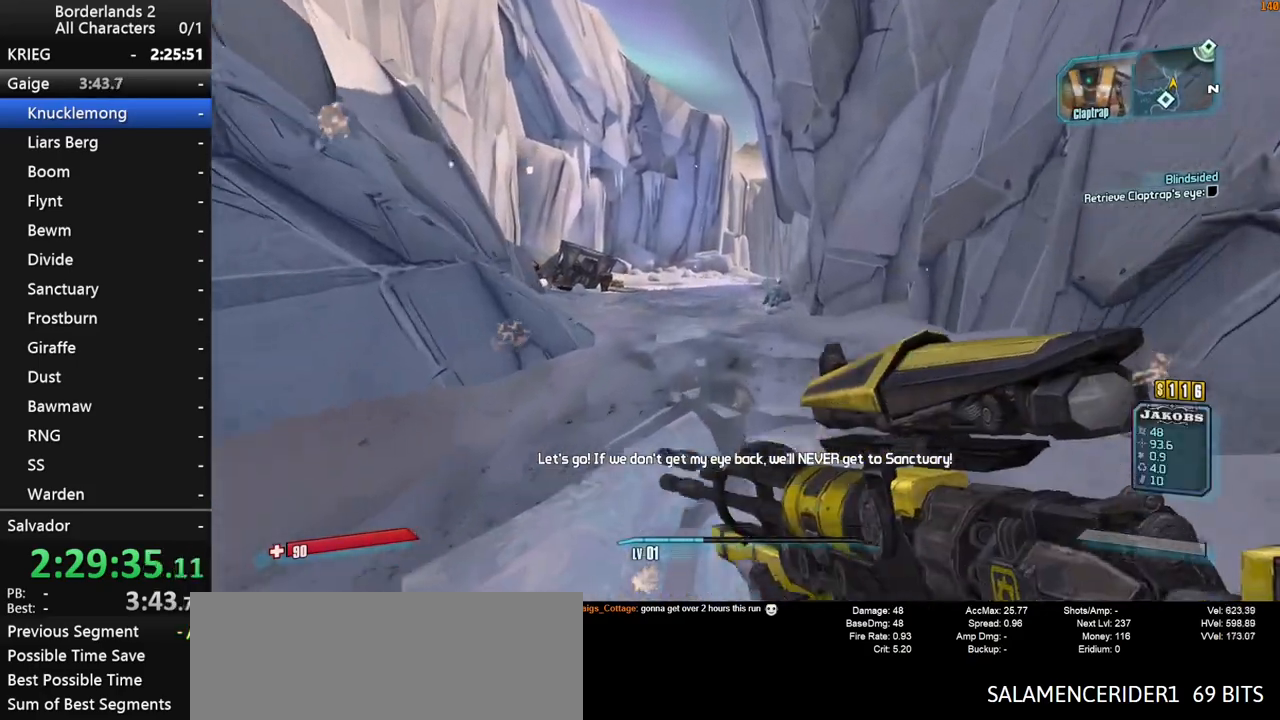
{"keys": ["w"], "mouse": [], "mouse_move": "still", "events": [[183, "space", "up"]]}
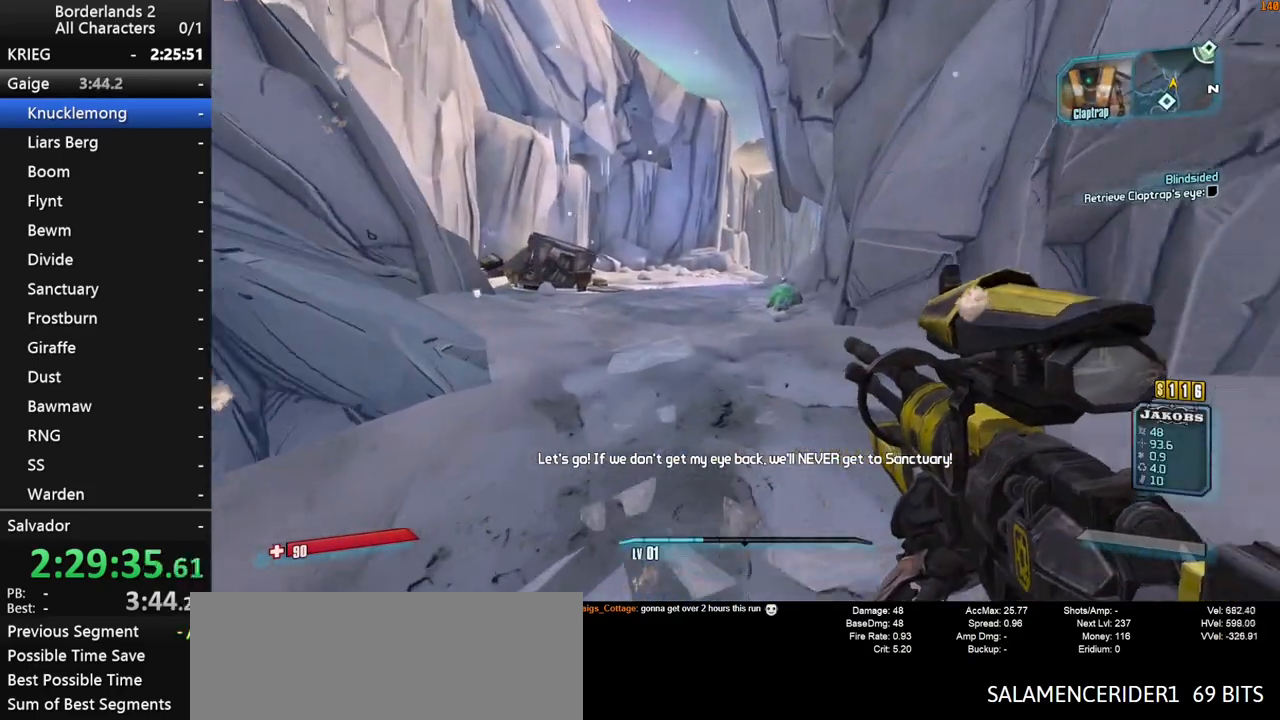
{"keys": ["space", "w"], "mouse": [], "mouse_move": "down-right", "events": [[400, "space", "down"]]}
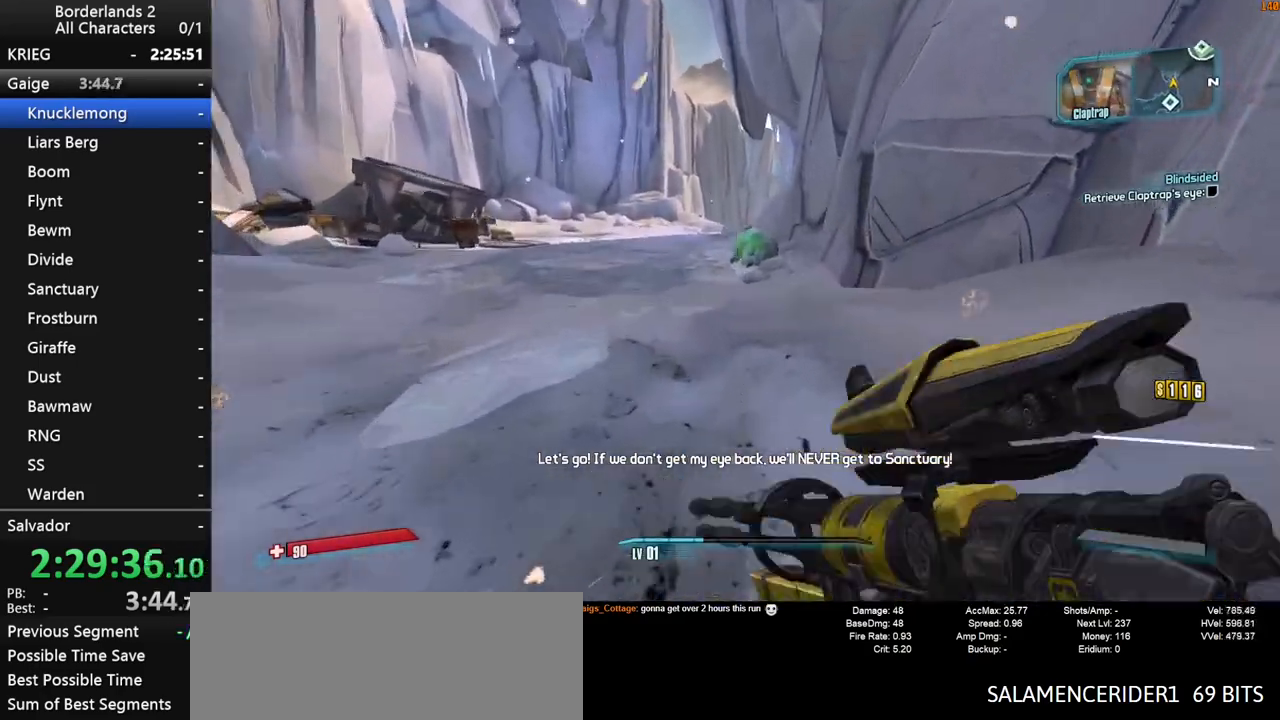
{"keys": ["w"], "mouse": [], "mouse_move": "still", "events": [[33, "1", "down"], [33, "2", "down"], [217, "1", "up"], [267, "2", "up"], [267, "space", "up"]]}
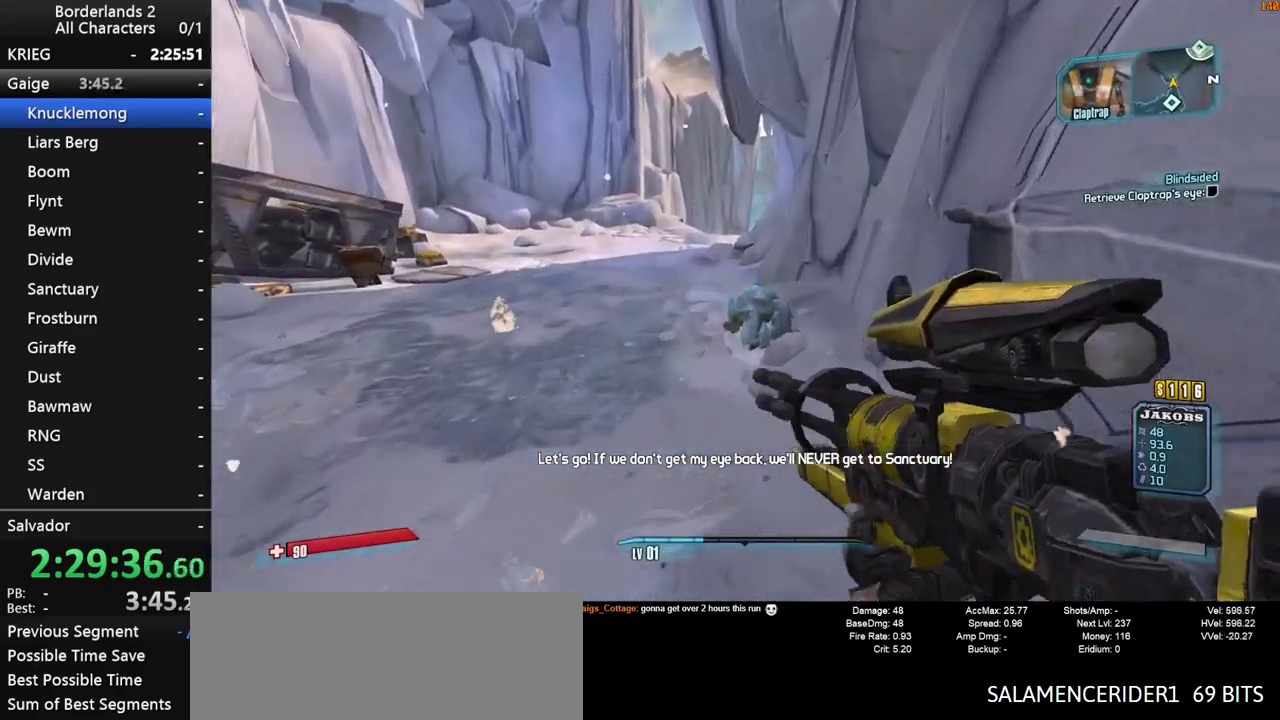
{"keys": ["a", "w"], "mouse": [], "mouse_move": "up-right", "events": [[233, "a", "down"]]}
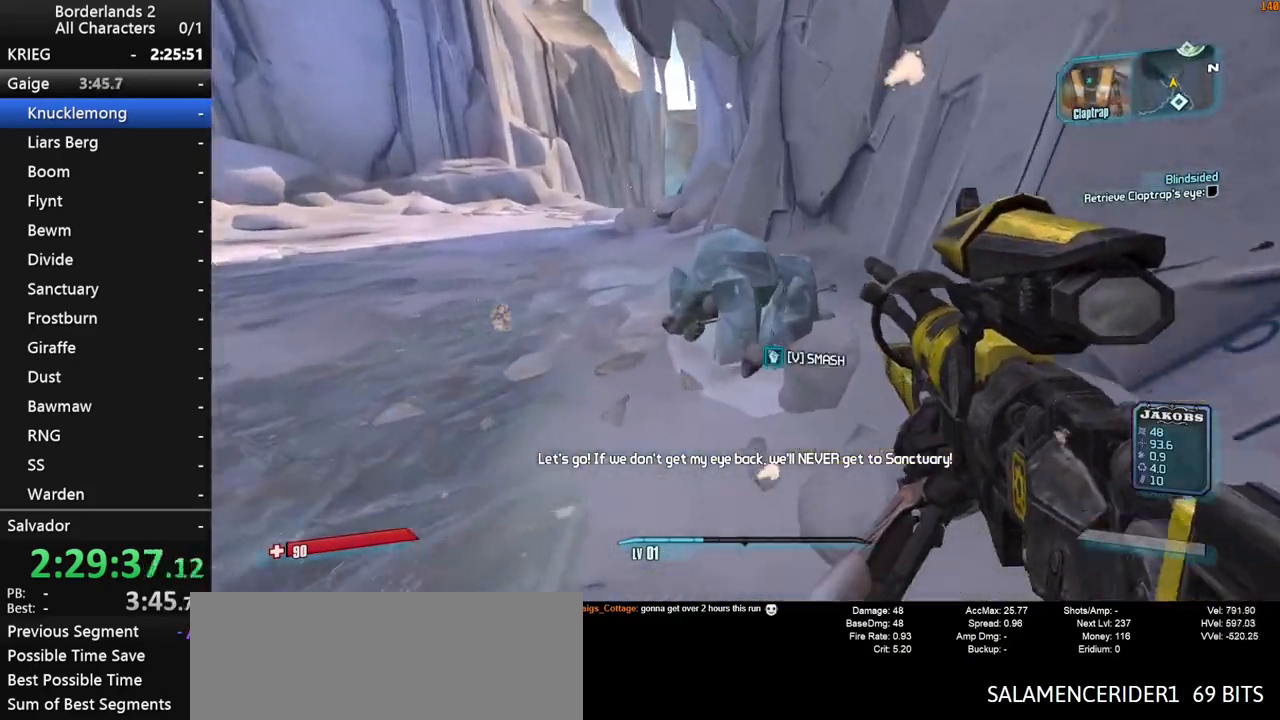
{"keys": ["shift", "w"], "mouse": [], "mouse_move": "left", "events": [[17, "e", "down"], [117, "e", "up"], [200, "e", "down"], [200, "shift", "down"], [300, "e", "up"], [400, "a", "up"]]}
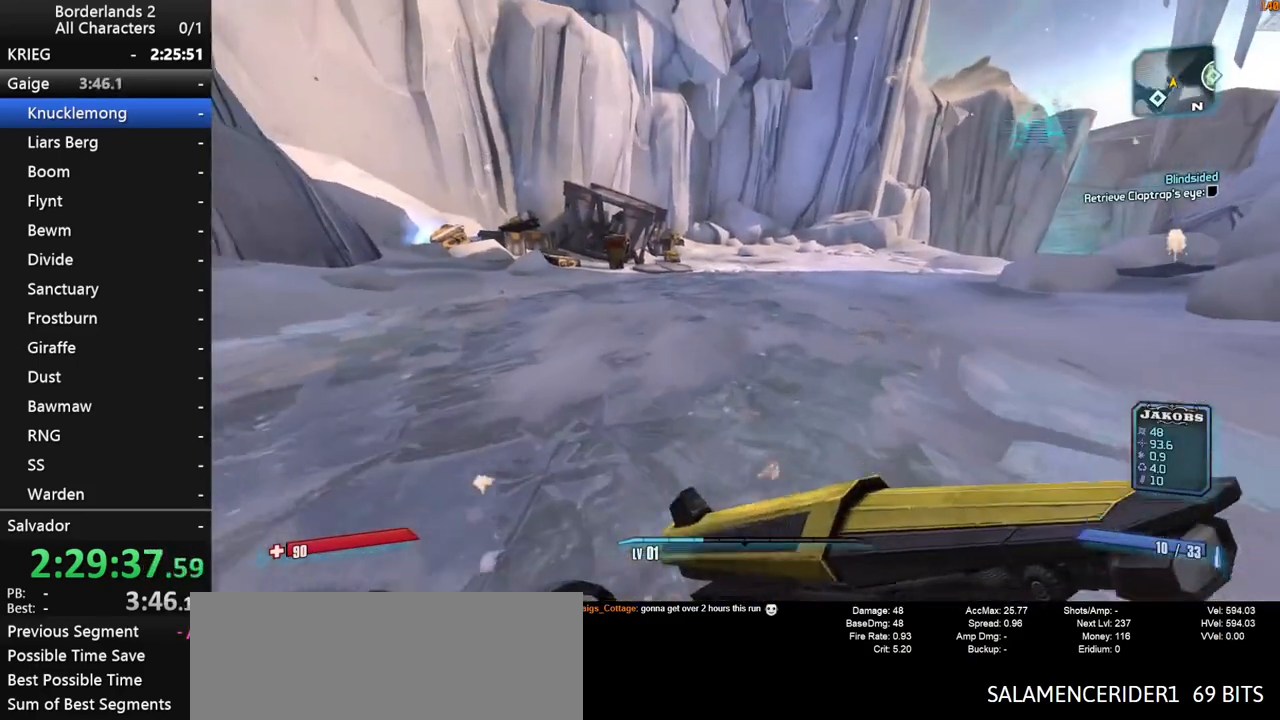
{"keys": ["w"], "mouse": [], "mouse_move": "left", "events": [[183, "space", "down"], [217, "shift", "up"], [267, "1", "down"], [267, "2", "down"], [267, "space", "up"], [467, "1", "up"], [467, "2", "up"]]}